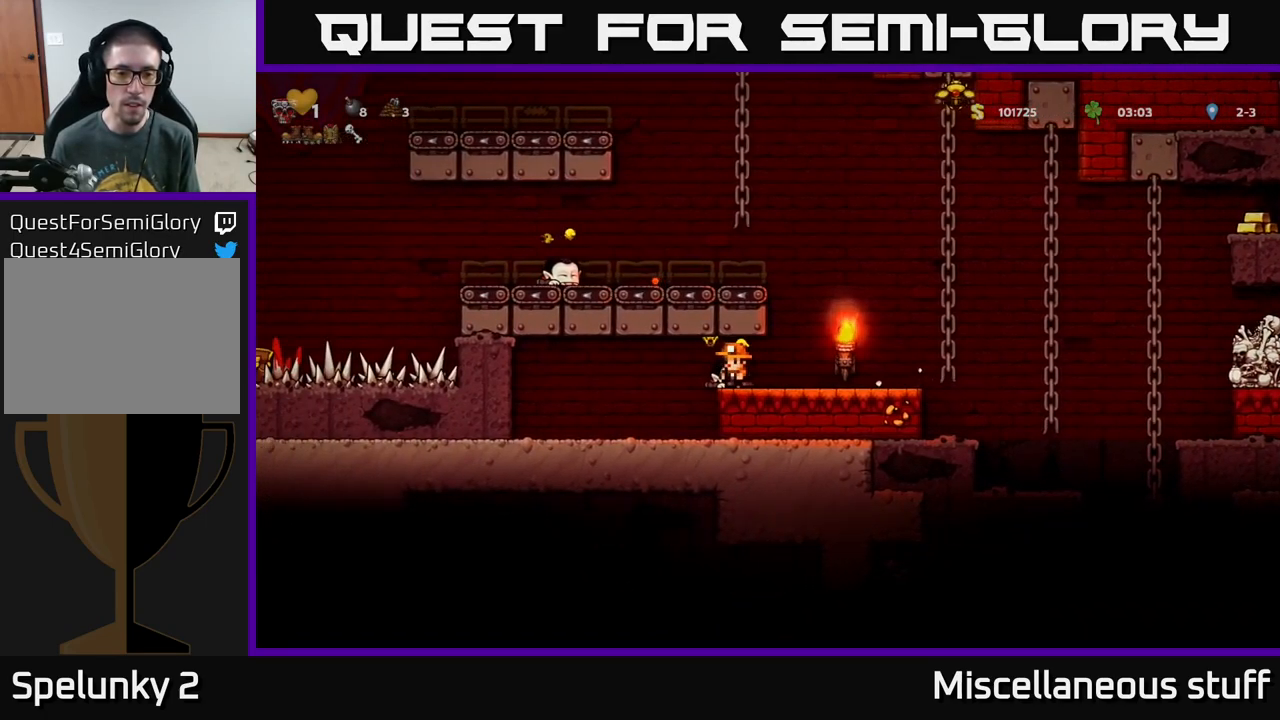
Gameplay with a controller (Xbox layout); each line is a JSON object with the inputs held at the frame after it. "events" lists button and stick changes between this image and that frame as [ms after this image, input, new state], when the widget could be followed in between. Not read: L1 right_stick.
{"buttons": ["DPAD_RIGHT"], "left_stick": "center", "events": [[67, "X", "up"], [417, "DPAD_RIGHT", "down"]]}
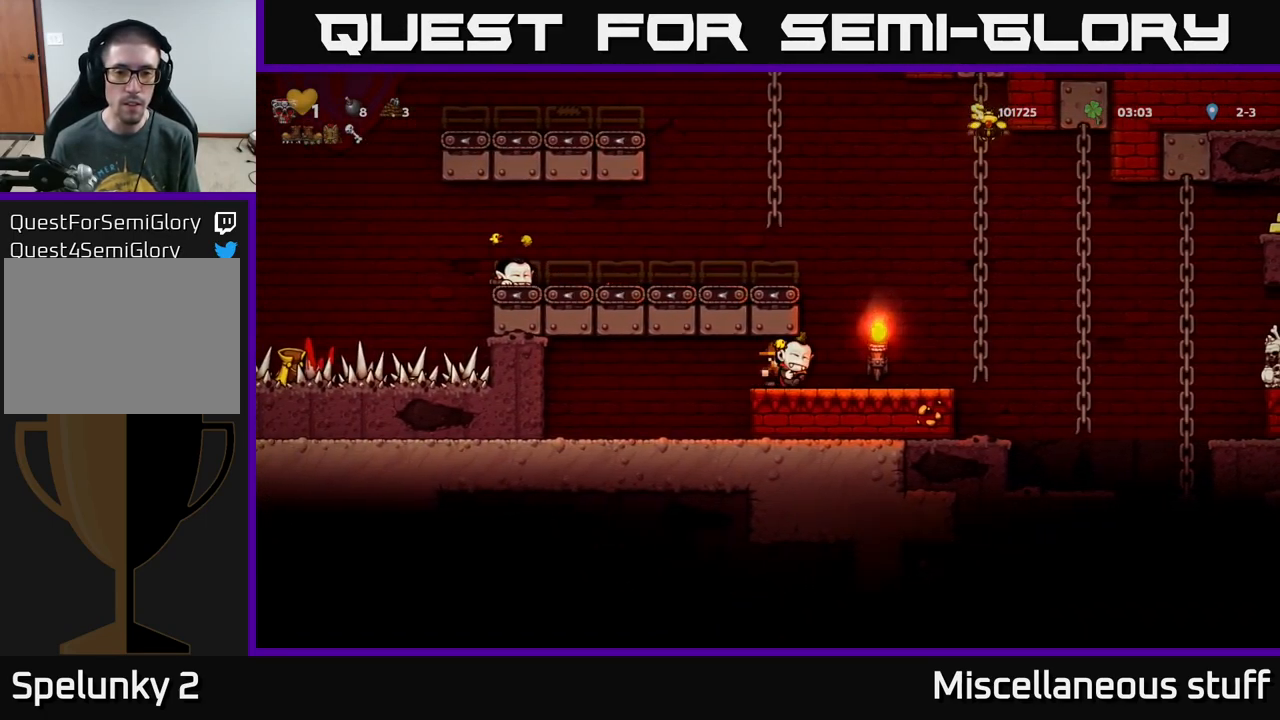
{"buttons": ["X"], "left_stick": "center", "events": [[150, "A", "down"], [200, "DPAD_RIGHT", "up"], [300, "DPAD_LEFT", "down"], [384, "A", "up"], [384, "DPAD_LEFT", "up"], [434, "X", "down"]]}
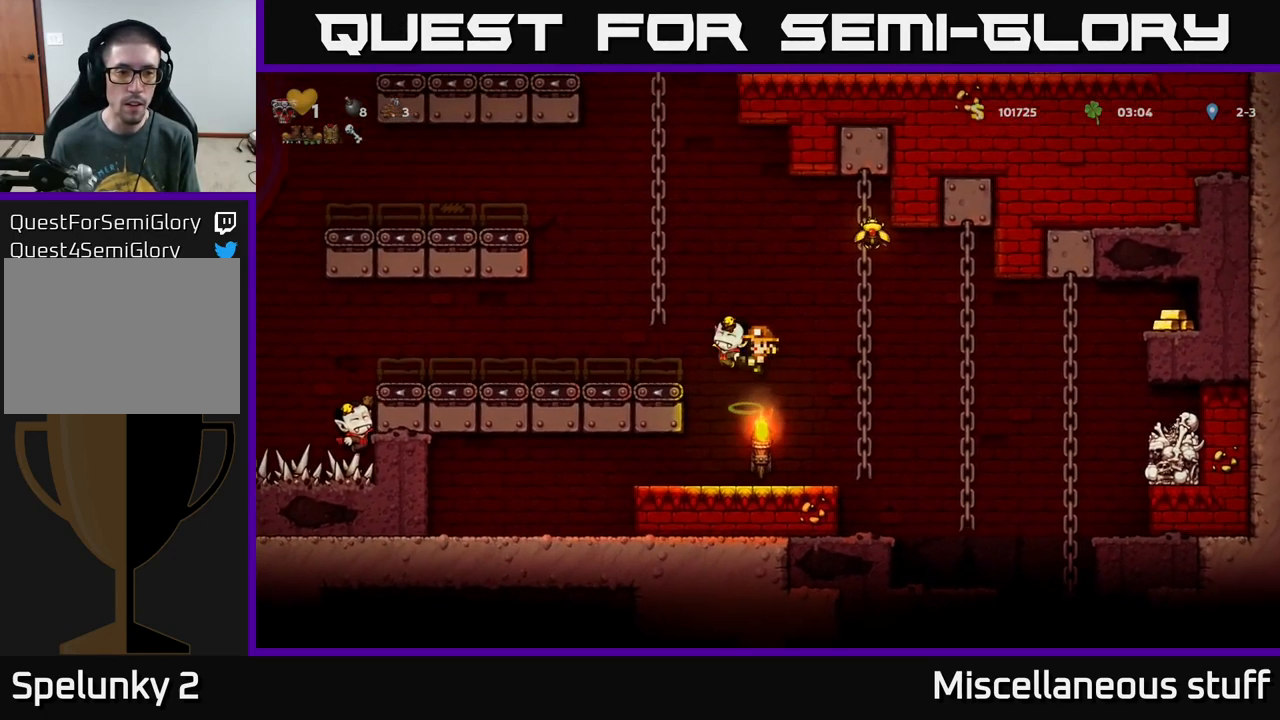
{"buttons": [], "left_stick": "center", "events": [[17, "X", "up"]]}
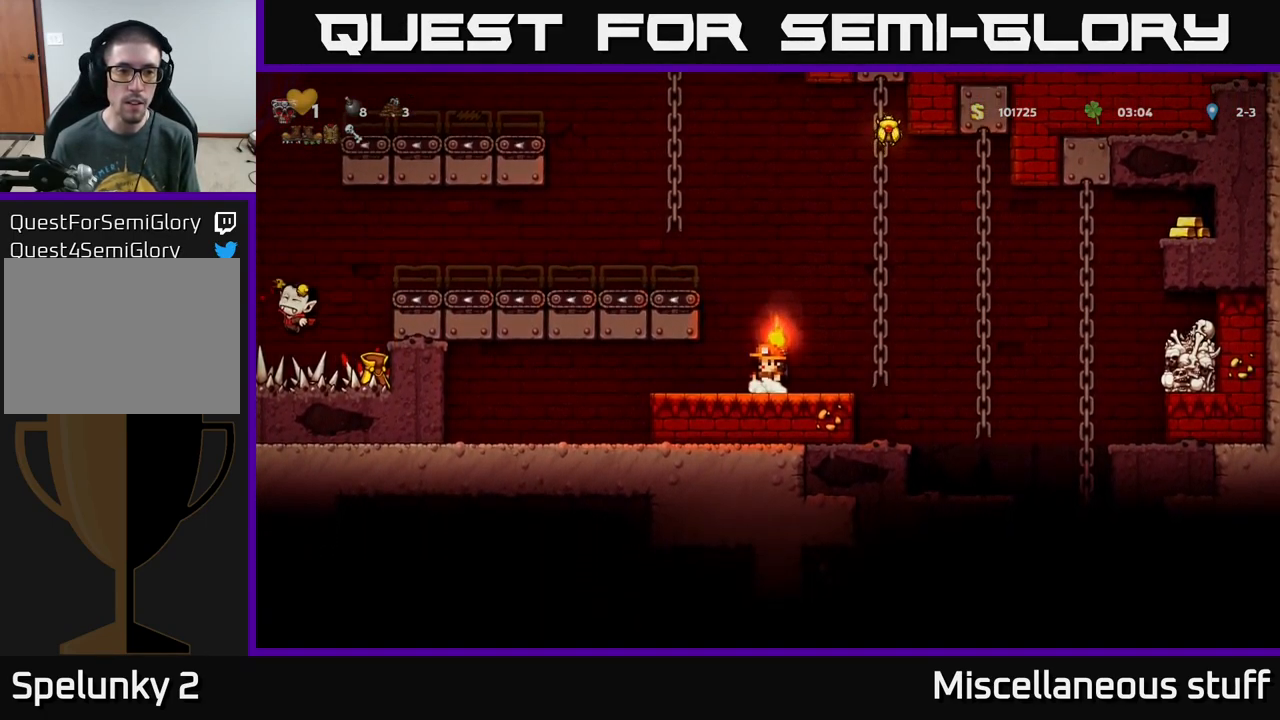
{"buttons": [], "left_stick": "center", "events": []}
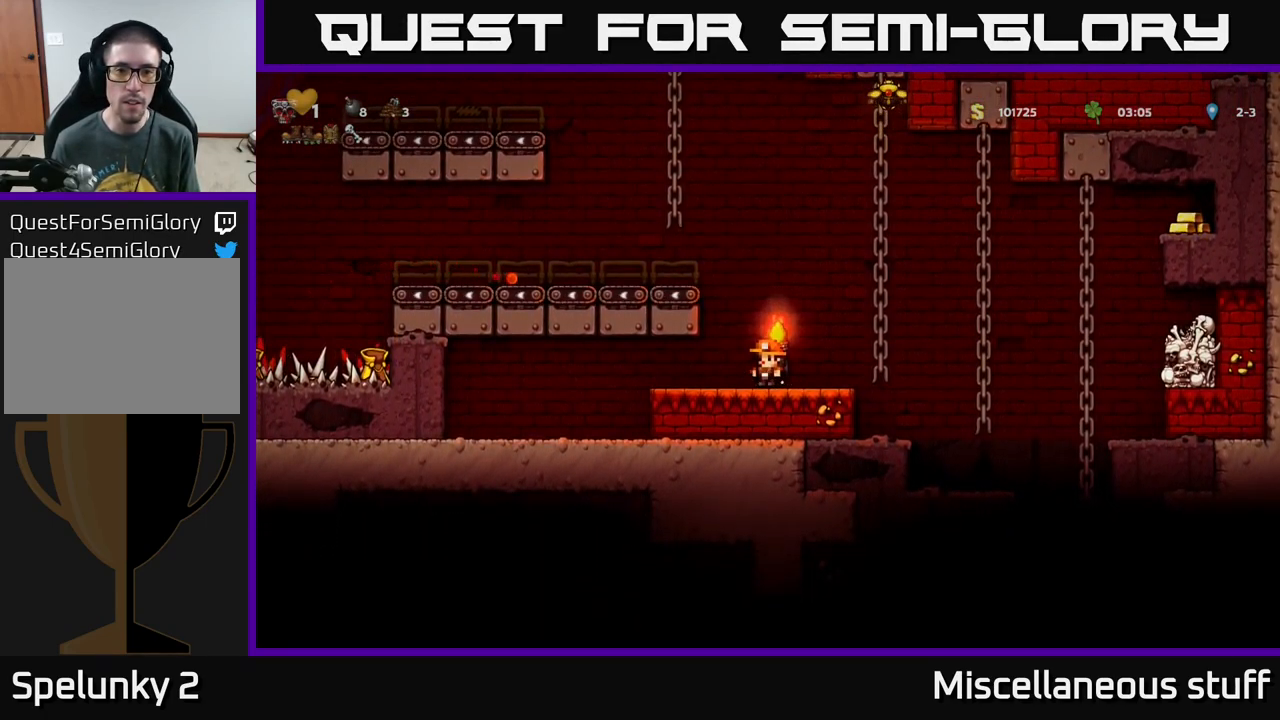
{"buttons": [], "left_stick": "center", "events": [[117, "A", "down"], [267, "DPAD_LEFT", "down"], [450, "A", "up"], [450, "DPAD_LEFT", "up"]]}
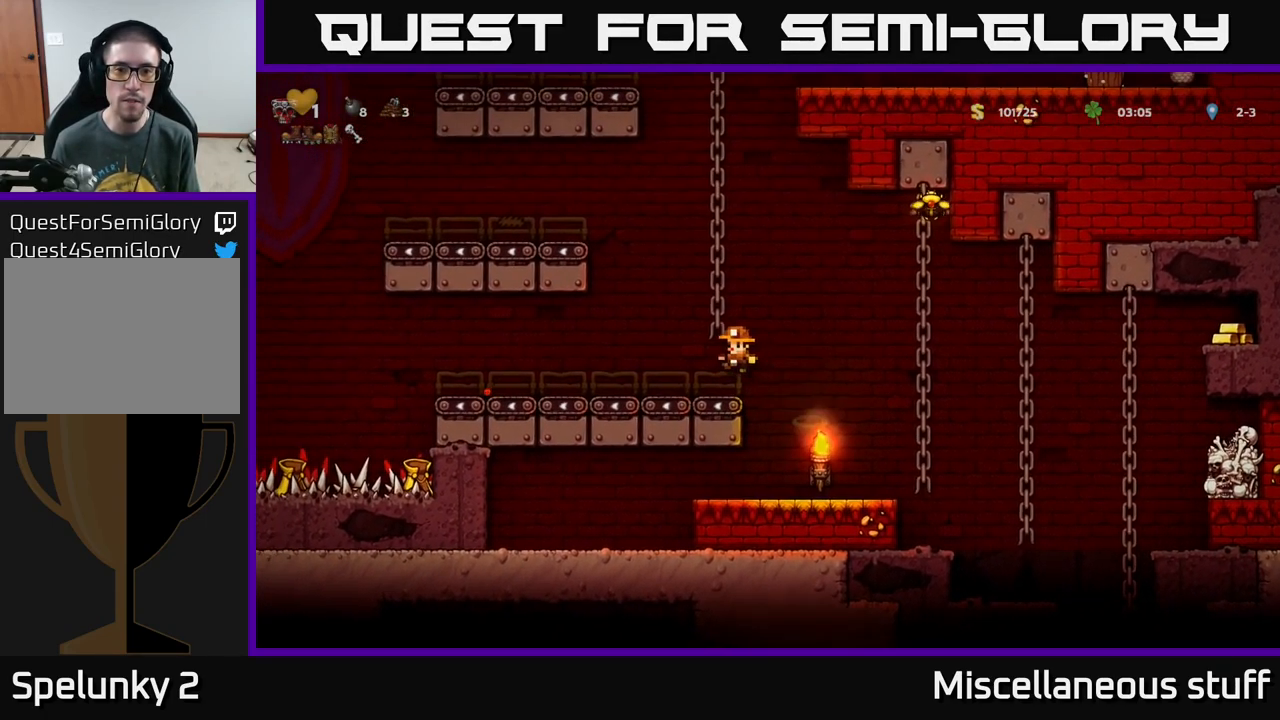
{"buttons": ["A", "DPAD_UP", "DPAD_RIGHT"], "left_stick": "center", "events": [[117, "DPAD_RIGHT", "down"], [184, "A", "down"], [467, "DPAD_UP", "down"]]}
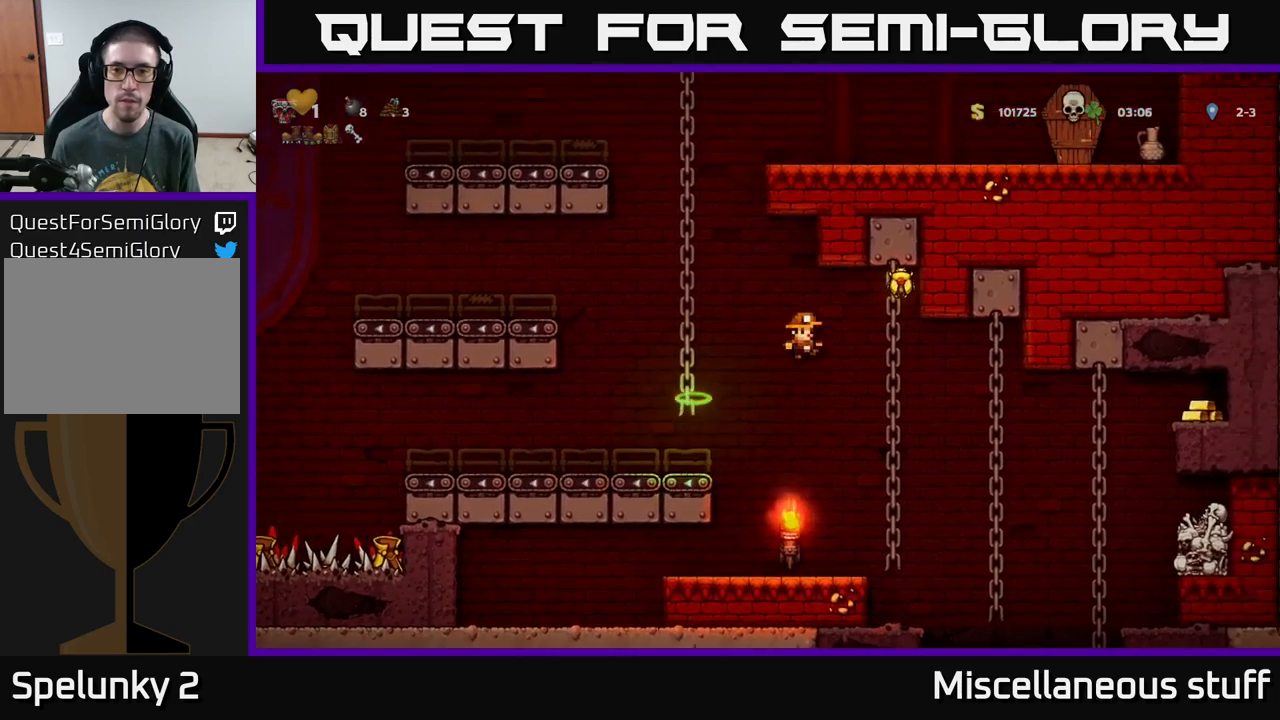
{"buttons": [], "left_stick": "center", "events": [[117, "A", "up"], [167, "DPAD_RIGHT", "up"], [383, "DPAD_UP", "up"]]}
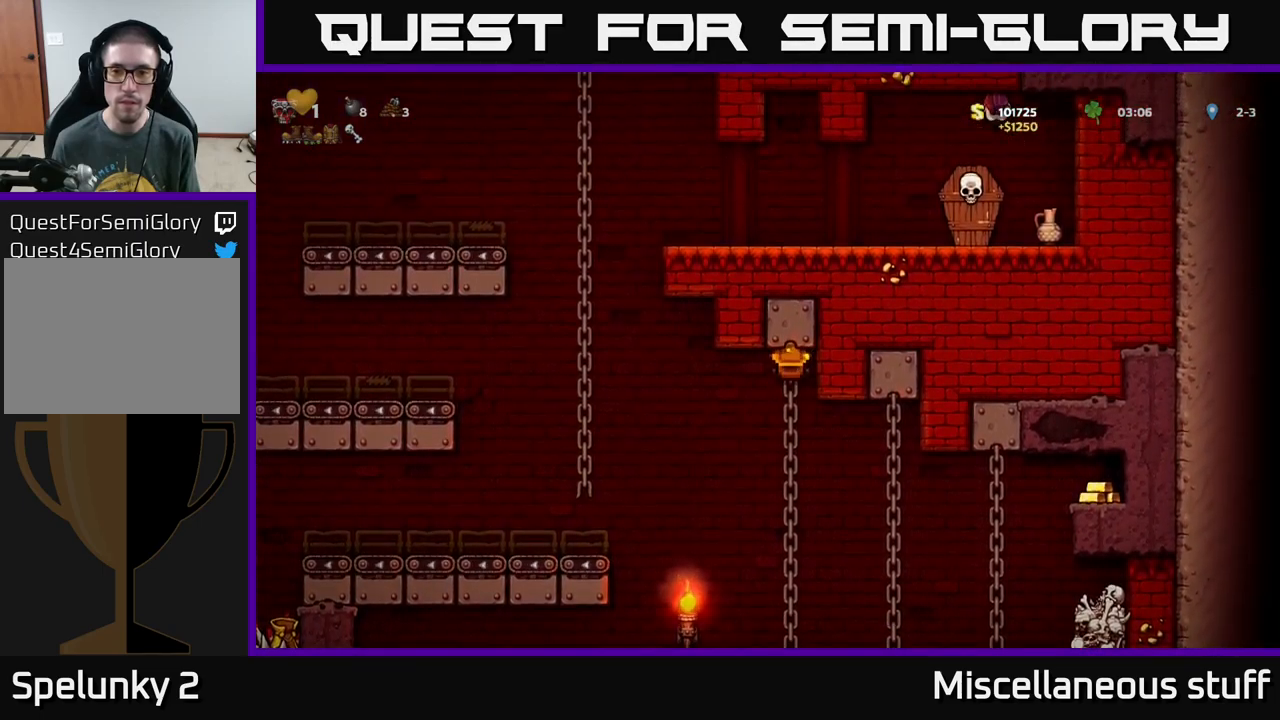
{"buttons": ["DPAD_DOWN"], "left_stick": "center", "events": [[17, "DPAD_DOWN", "down"]]}
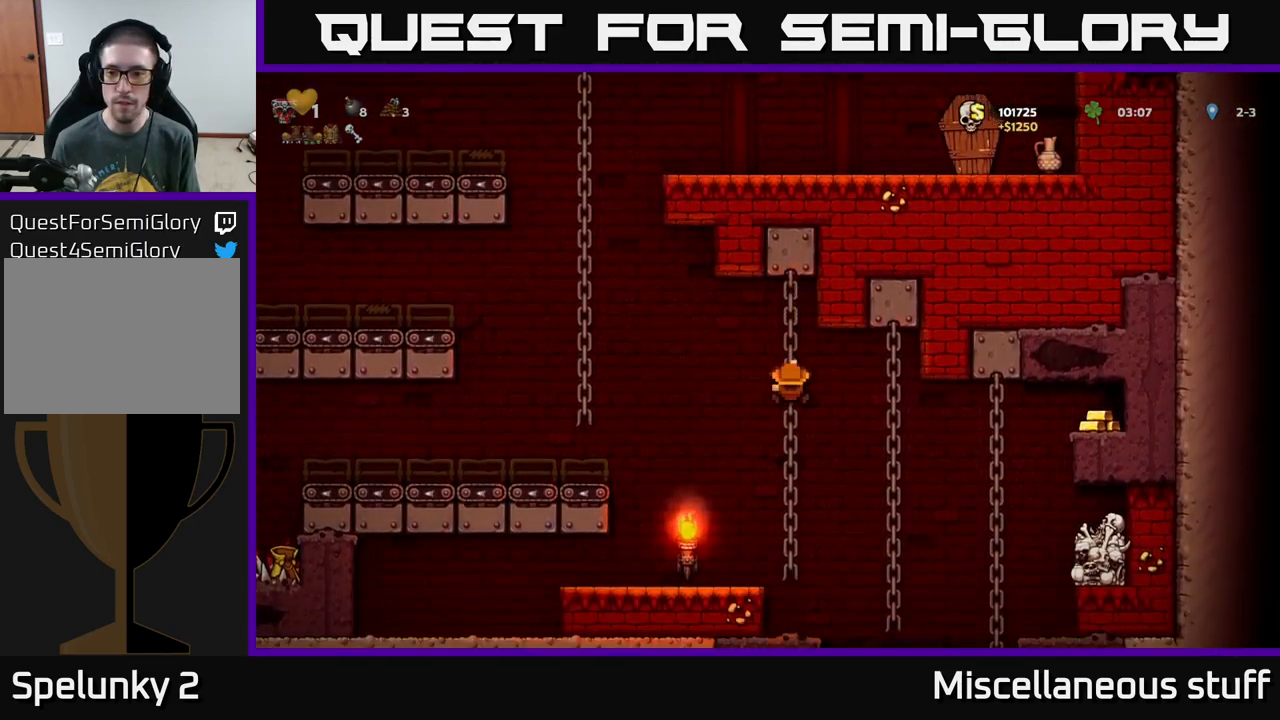
{"buttons": [], "left_stick": "center", "events": [[33, "DPAD_DOWN", "up"], [200, "DPAD_DOWN", "down"], [267, "A", "down"], [367, "DPAD_DOWN", "up"], [400, "A", "up"]]}
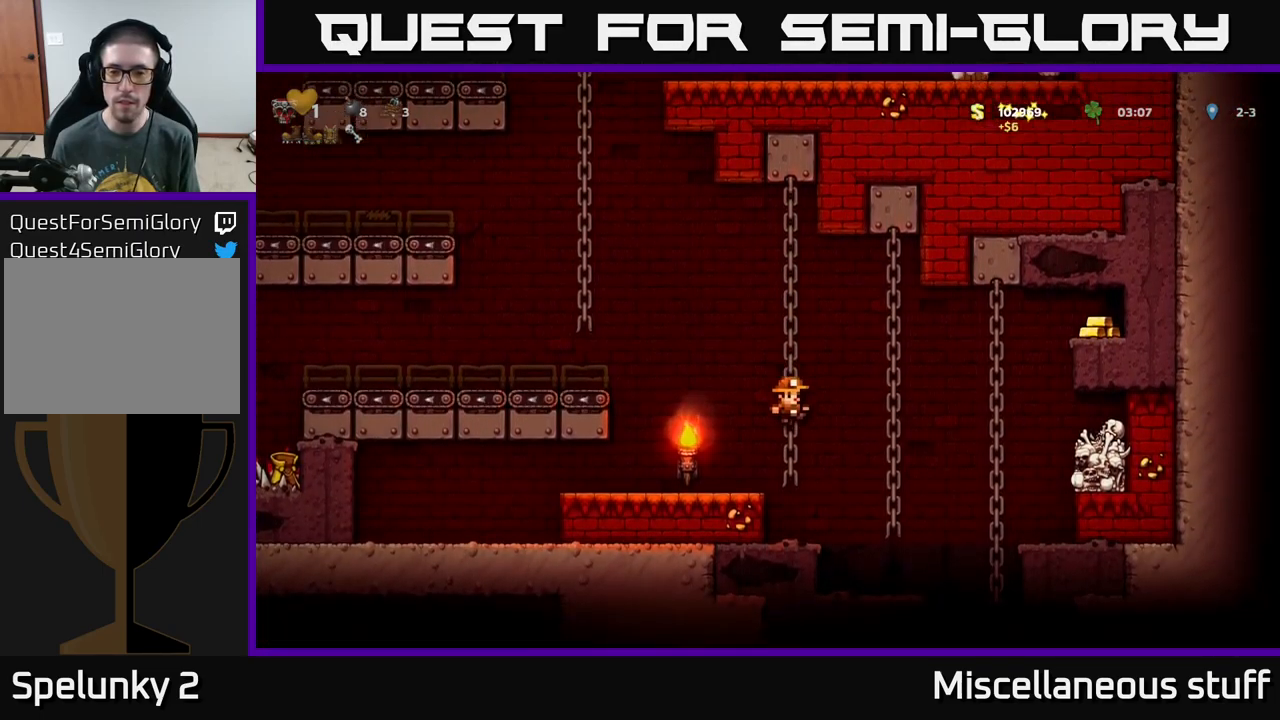
{"buttons": ["DPAD_RIGHT"], "left_stick": "center", "events": [[33, "DPAD_UP", "down"], [150, "DPAD_UP", "up"], [233, "A", "down"], [233, "DPAD_RIGHT", "down"], [400, "A", "up"]]}
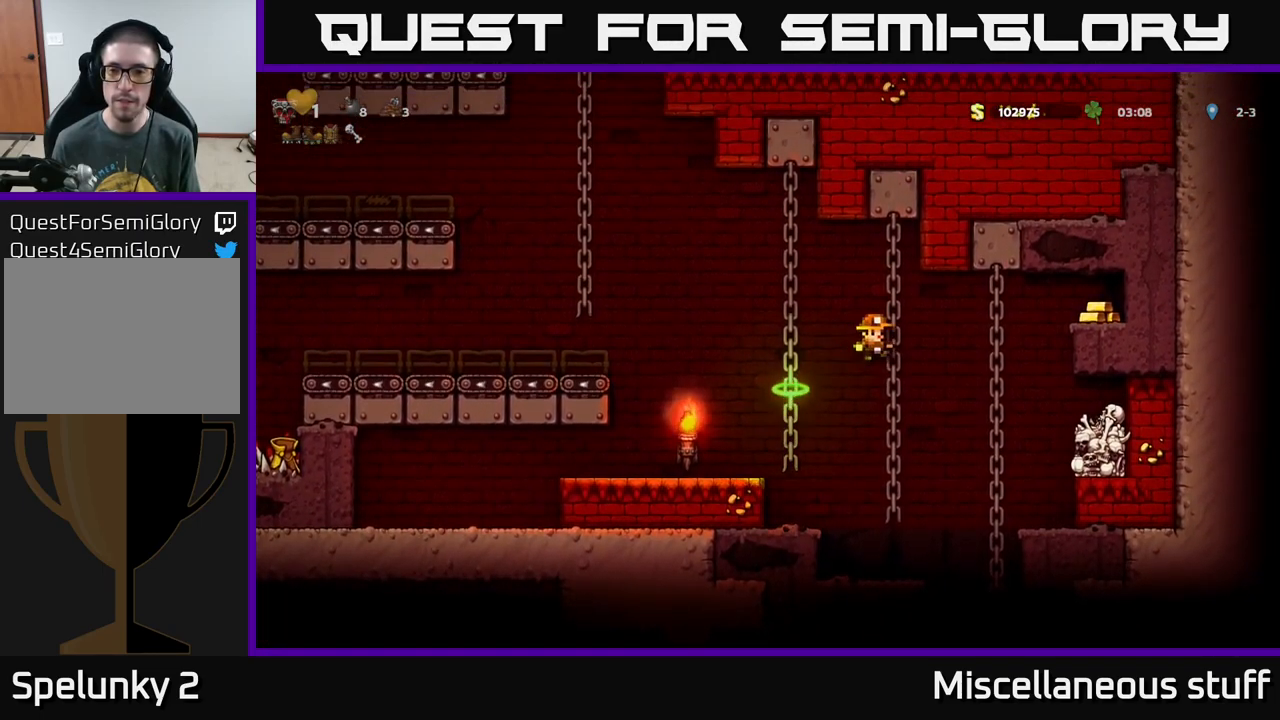
{"buttons": ["DPAD_RIGHT"], "left_stick": "center", "events": [[217, "DPAD_UP", "down"], [233, "DPAD_RIGHT", "up"], [300, "DPAD_RIGHT", "down"], [300, "DPAD_UP", "up"], [317, "A", "down"], [450, "A", "up"]]}
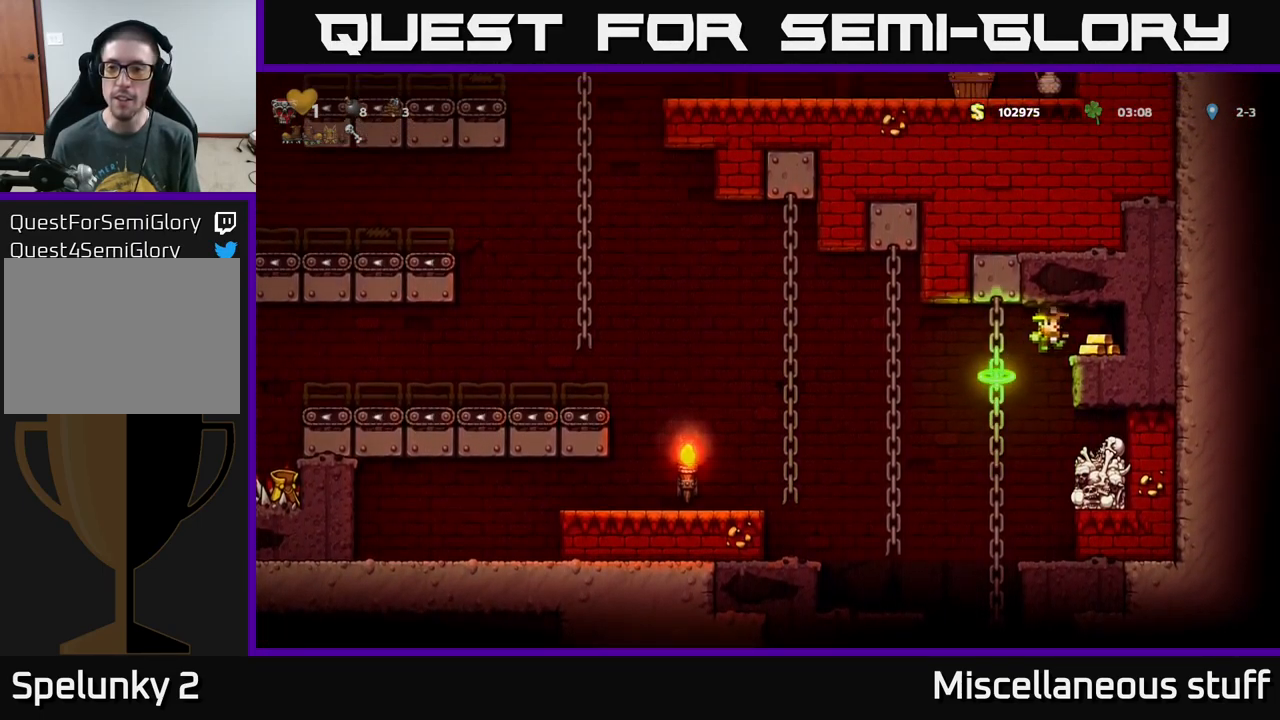
{"buttons": ["DPAD_LEFT"], "left_stick": "center", "events": [[183, "DPAD_RIGHT", "up"], [283, "DPAD_LEFT", "down"]]}
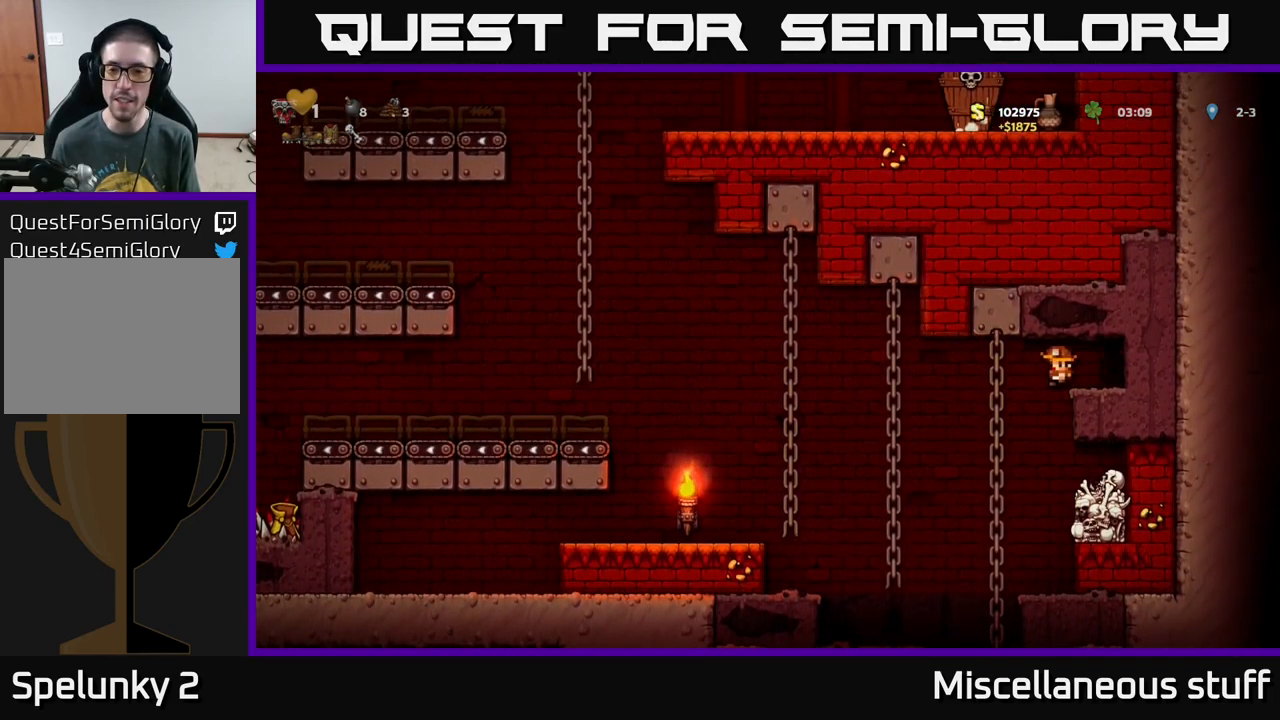
{"buttons": ["A", "DPAD_LEFT"], "left_stick": "center", "events": [[317, "DPAD_UP", "down"], [333, "DPAD_LEFT", "up"], [433, "A", "down"], [433, "DPAD_LEFT", "down"], [483, "DPAD_UP", "up"]]}
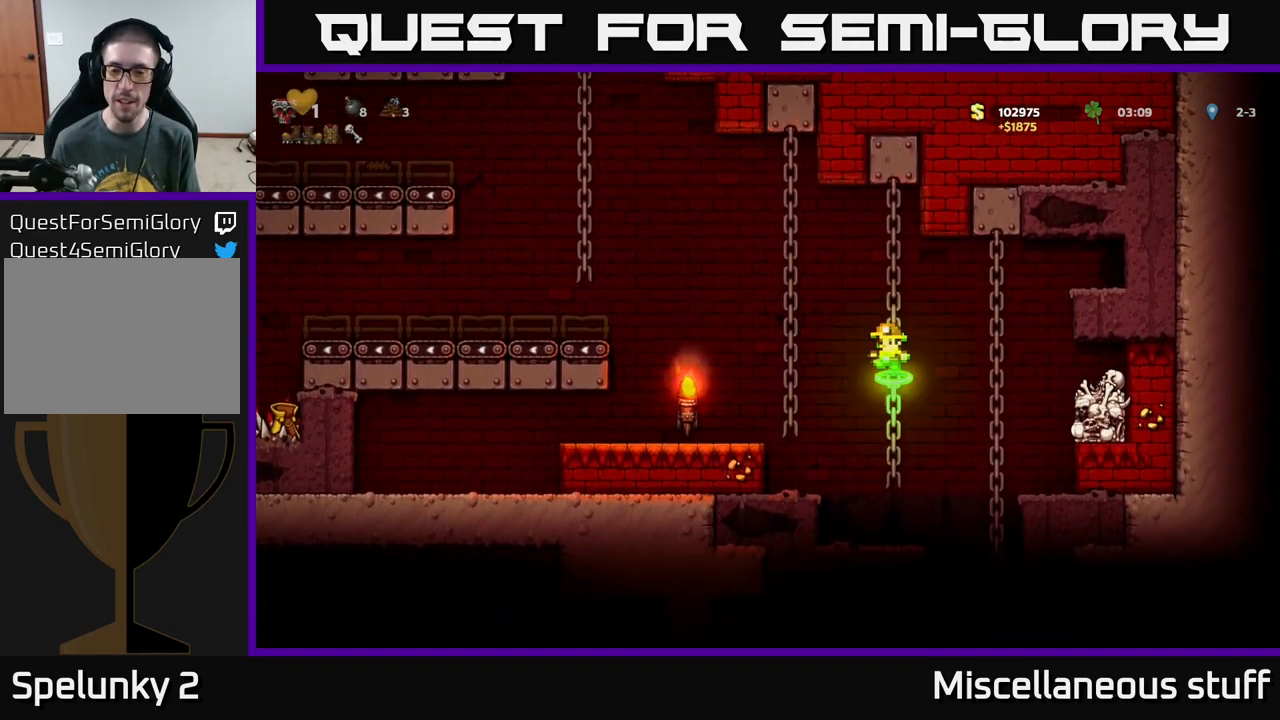
{"buttons": ["A", "DPAD_LEFT"], "left_stick": "center", "events": [[50, "A", "up"], [150, "DPAD_UP", "down"], [183, "DPAD_LEFT", "up"], [283, "DPAD_LEFT", "down"], [350, "DPAD_UP", "up"], [367, "A", "down"]]}
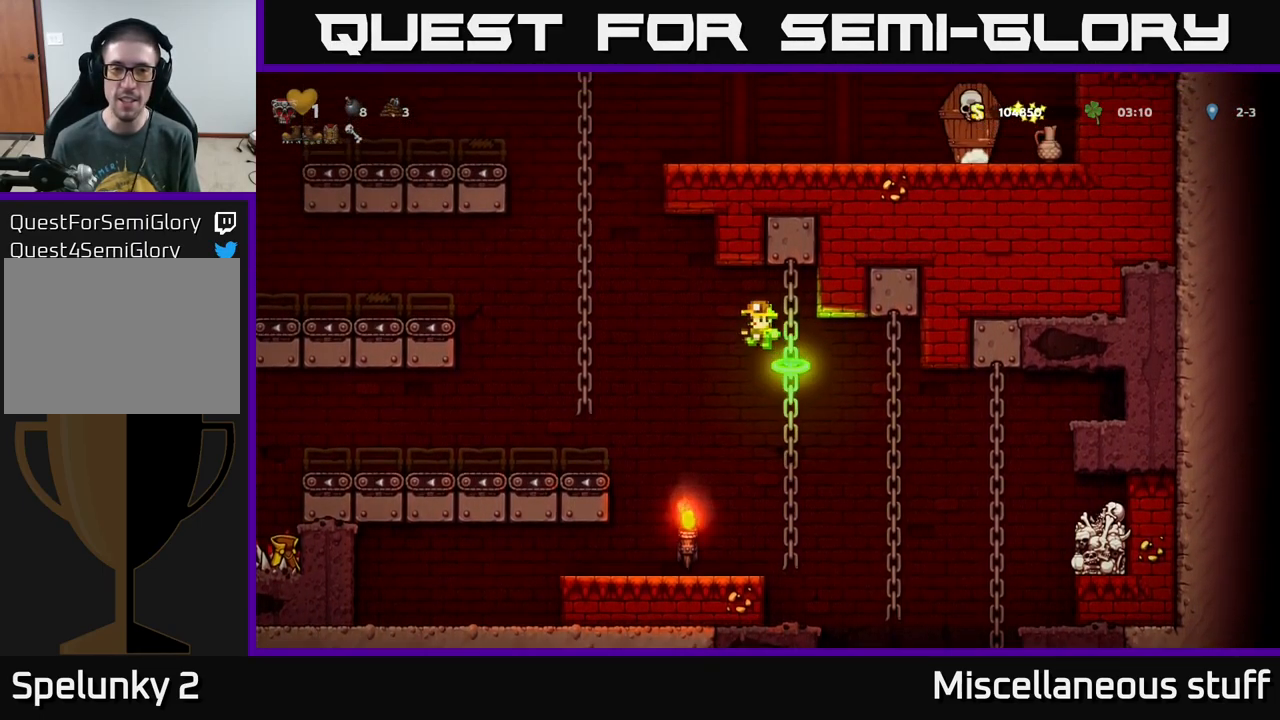
{"buttons": [], "left_stick": "center", "events": [[83, "A", "up"], [300, "DPAD_LEFT", "up"], [300, "DPAD_UP", "down"], [483, "DPAD_UP", "up"]]}
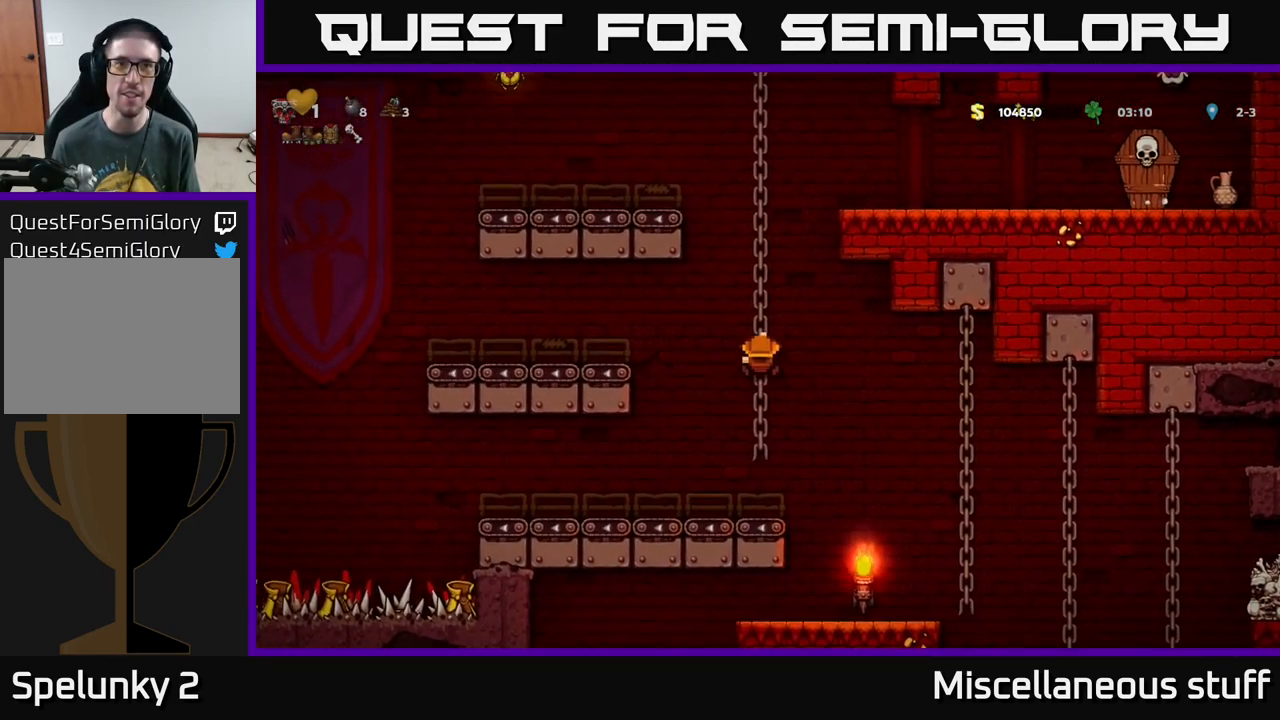
{"buttons": ["DPAD_UP"], "left_stick": "center", "events": [[333, "DPAD_UP", "down"]]}
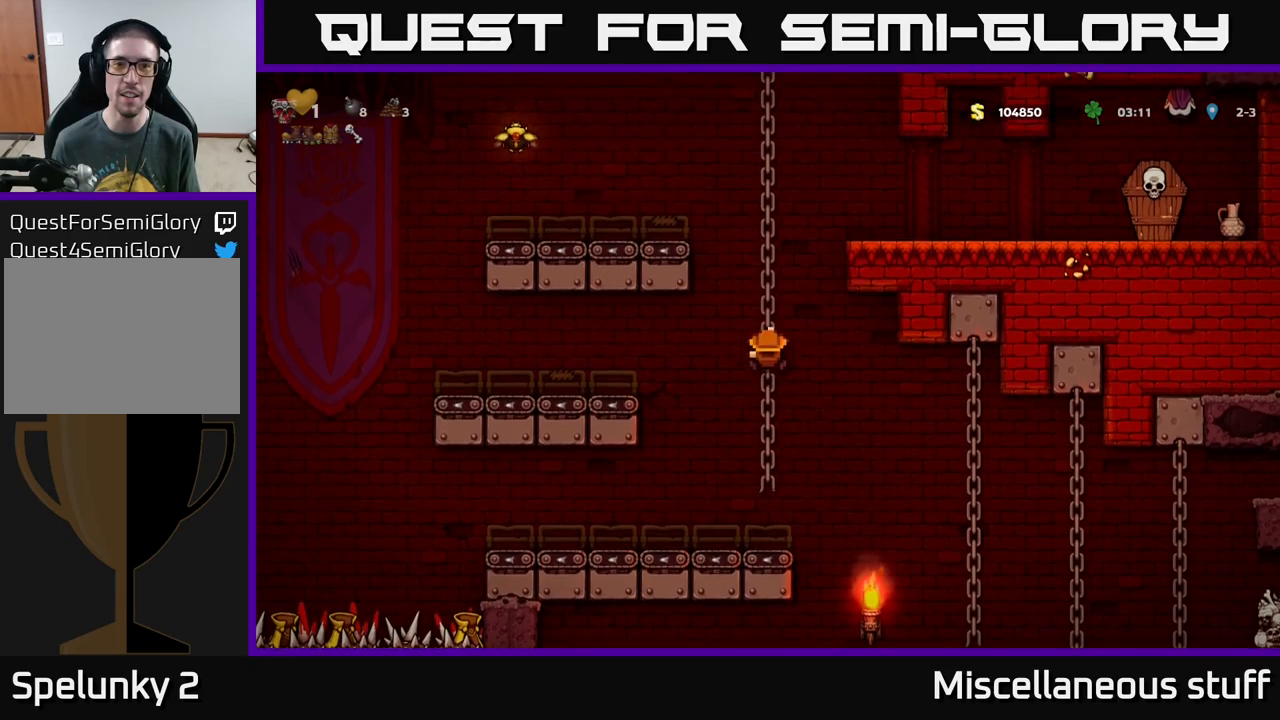
{"buttons": ["A", "DPAD_LEFT"], "left_stick": "center", "events": [[300, "DPAD_UP", "up"], [450, "A", "down"], [450, "DPAD_LEFT", "down"]]}
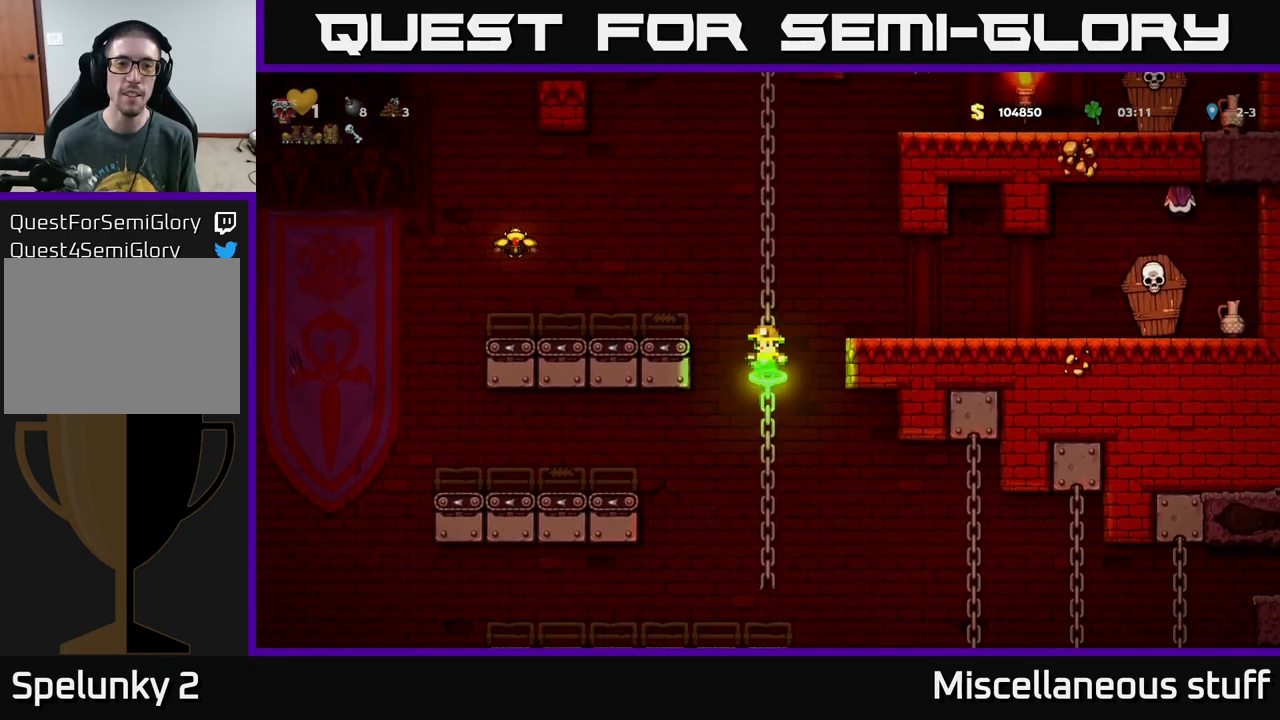
{"buttons": ["A", "DPAD_LEFT"], "left_stick": "center", "events": [[33, "A", "up"], [183, "DPAD_LEFT", "up"], [367, "DPAD_LEFT", "down"], [467, "A", "down"]]}
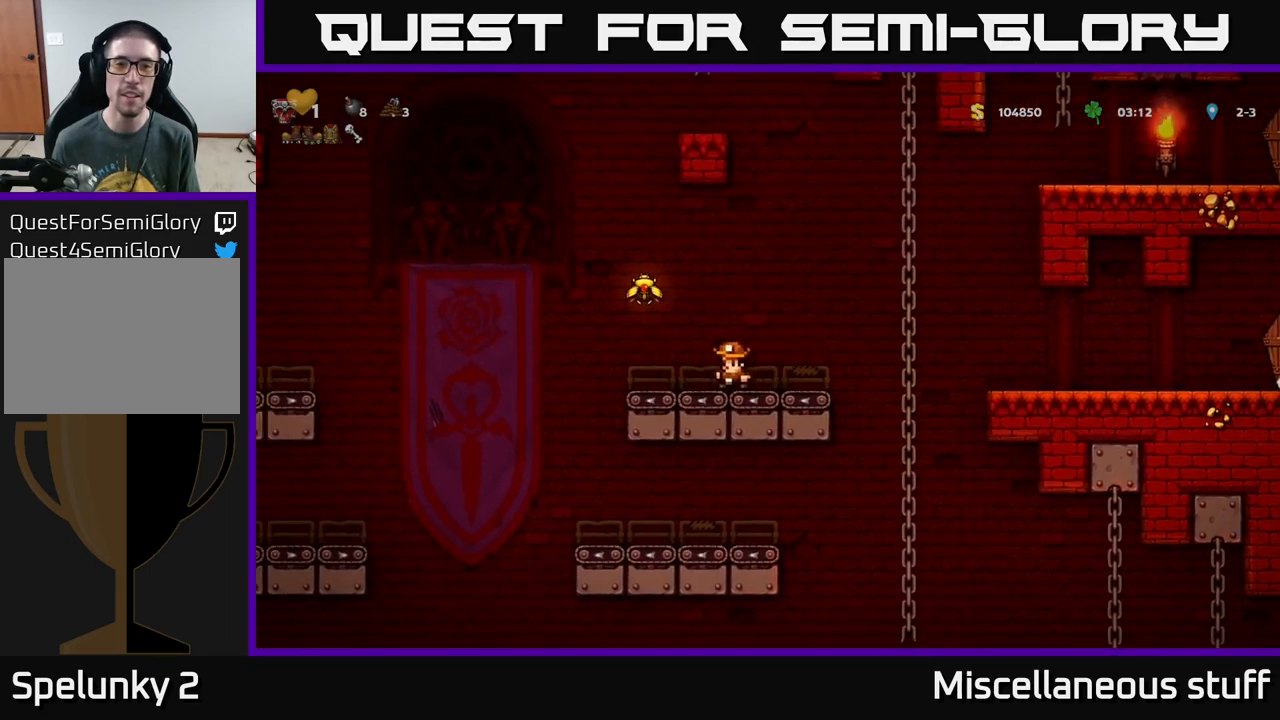
{"buttons": [], "left_stick": "center", "events": [[83, "A", "up"], [83, "DPAD_LEFT", "up"], [183, "DPAD_RIGHT", "down"], [350, "DPAD_RIGHT", "up"]]}
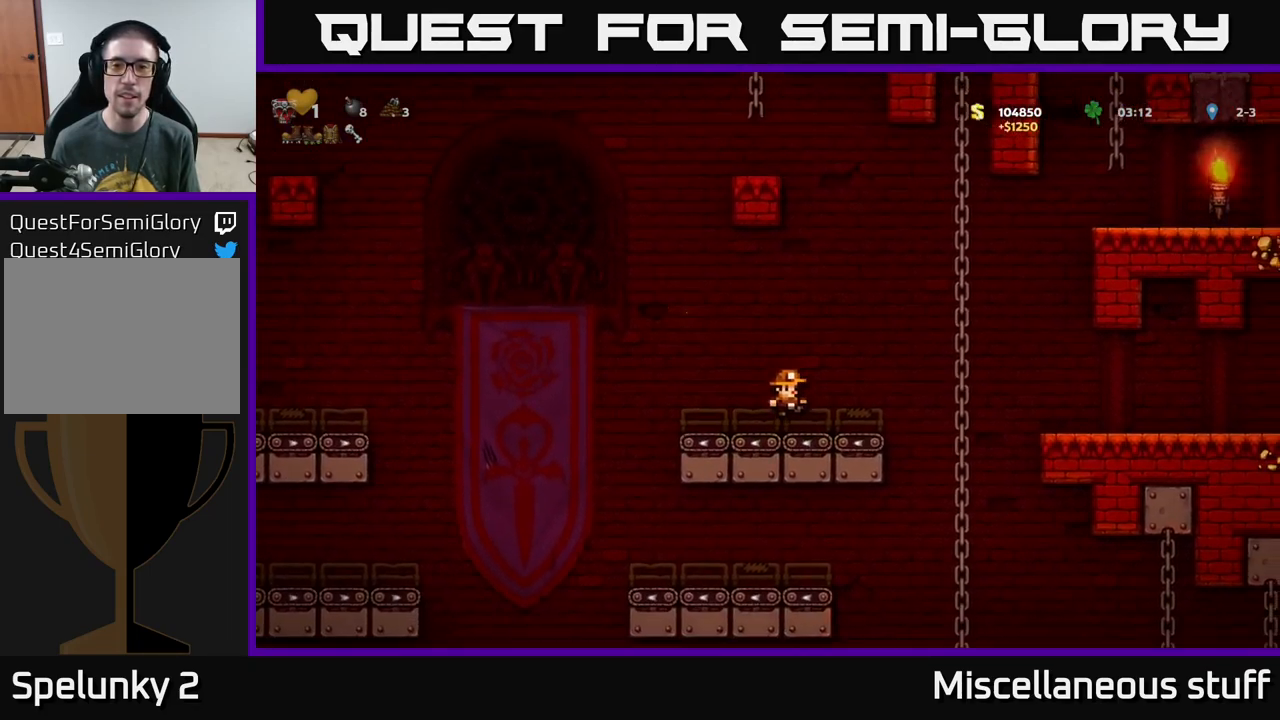
{"buttons": ["DPAD_UP"], "left_stick": "center", "events": [[67, "DPAD_RIGHT", "down"], [167, "A", "down"], [300, "A", "up"], [467, "DPAD_UP", "down"], [500, "DPAD_RIGHT", "up"]]}
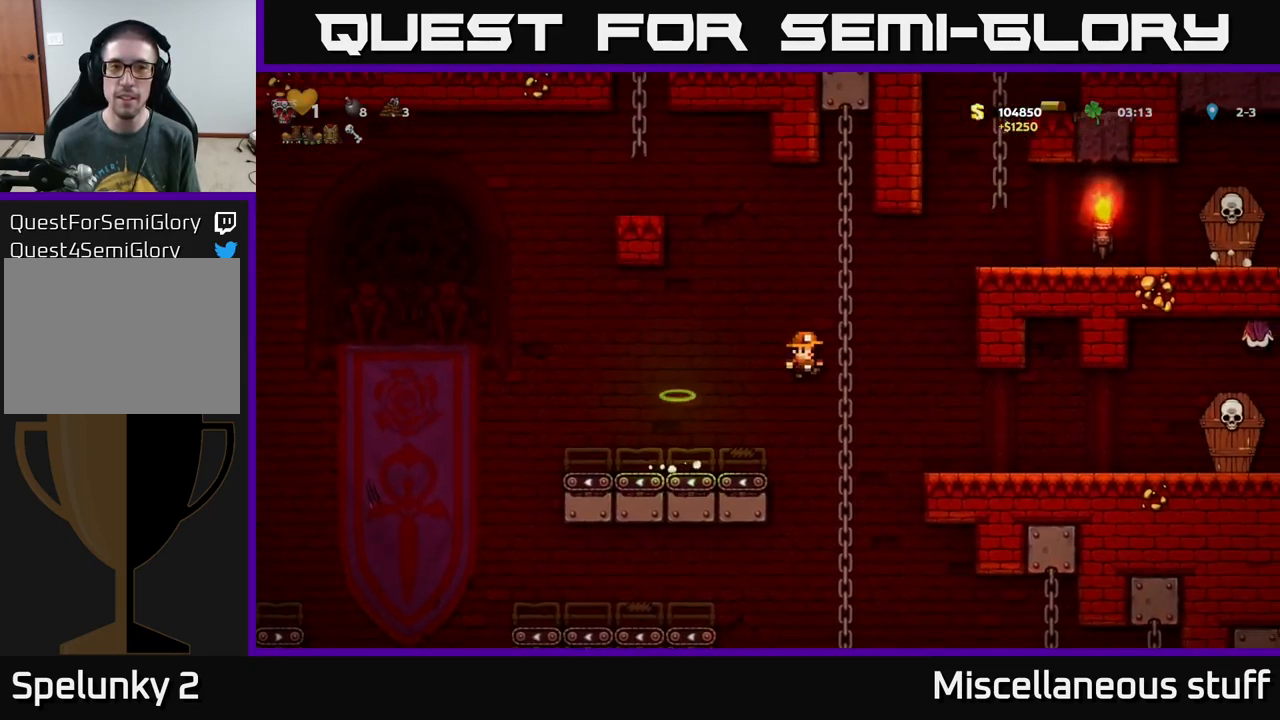
{"buttons": [], "left_stick": "center", "events": [[133, "DPAD_UP", "up"]]}
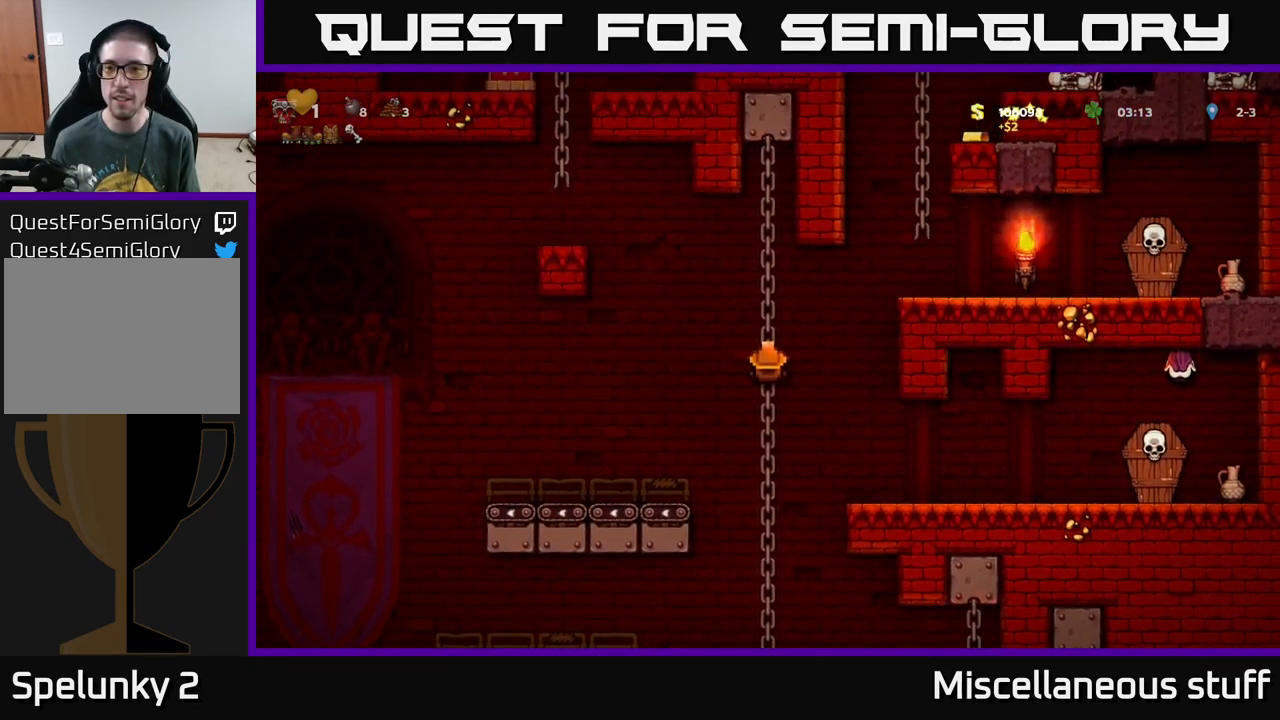
{"buttons": ["DPAD_UP", "DPAD_RIGHT"], "left_stick": "center", "events": [[100, "DPAD_RIGHT", "down"], [150, "A", "down"], [333, "A", "up"], [500, "DPAD_UP", "down"]]}
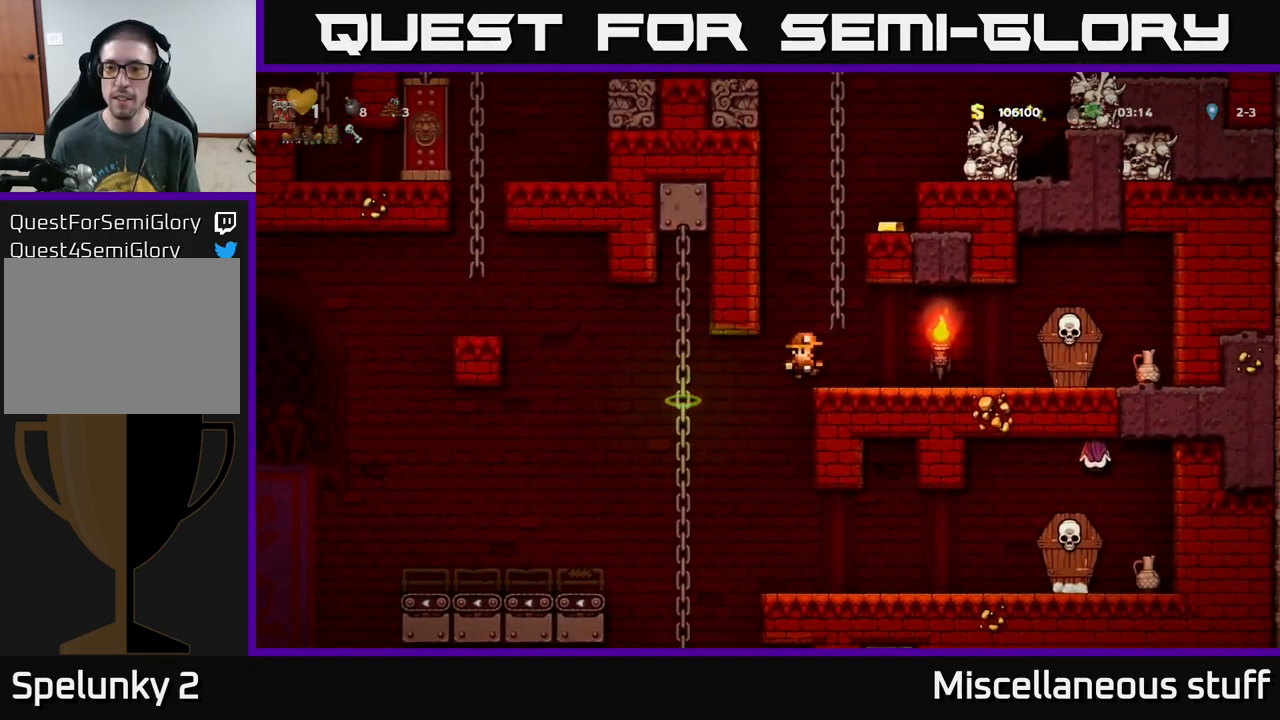
{"buttons": [], "left_stick": "center", "events": [[17, "DPAD_RIGHT", "up"], [50, "DPAD_UP", "up"], [250, "DPAD_LEFT", "down"], [483, "DPAD_LEFT", "up"]]}
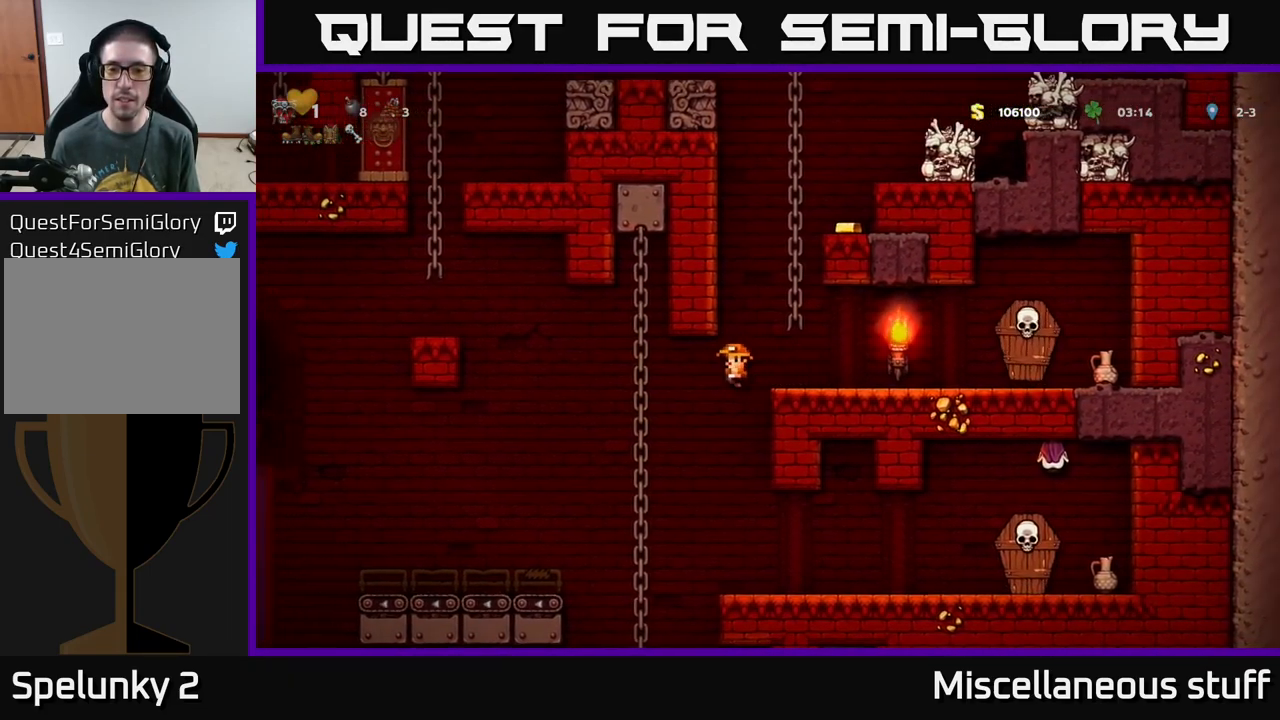
{"buttons": ["DPAD_RIGHT"], "left_stick": "center", "events": [[183, "DPAD_RIGHT", "down"]]}
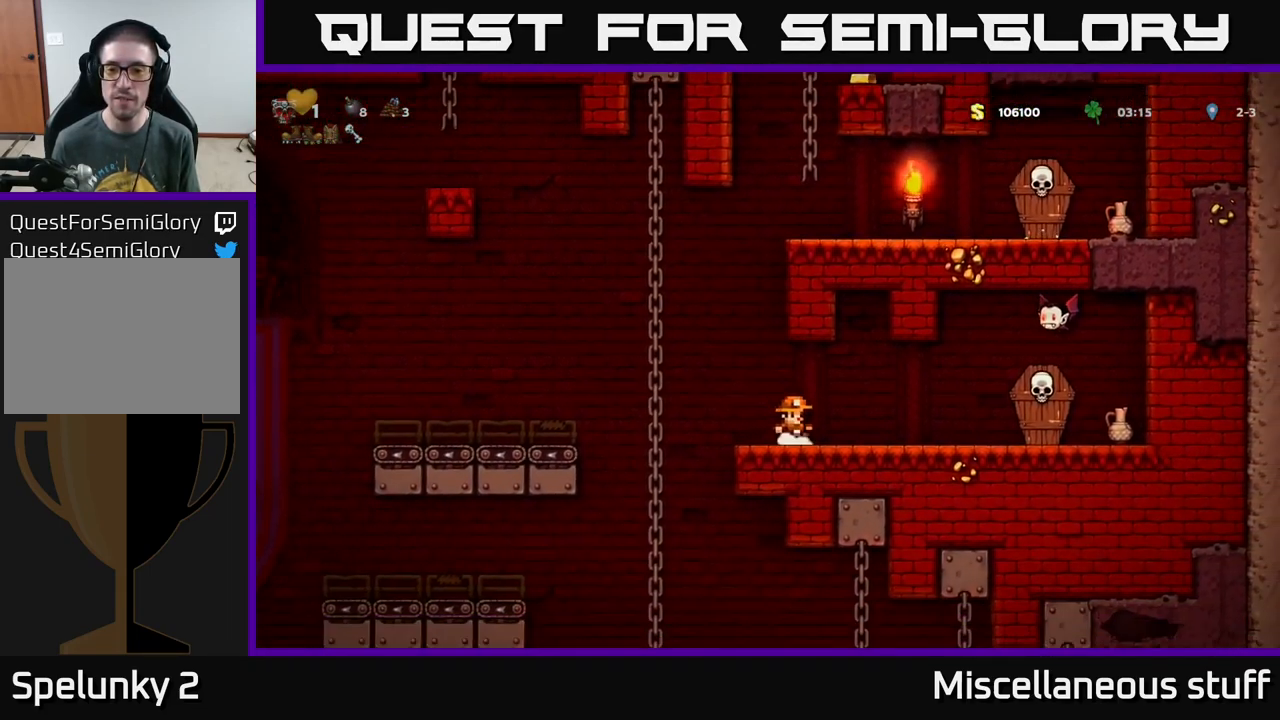
{"buttons": ["DPAD_RIGHT"], "left_stick": "center", "events": [[17, "DPAD_RIGHT", "up"], [217, "DPAD_LEFT", "down"], [383, "DPAD_LEFT", "up"], [467, "DPAD_RIGHT", "down"]]}
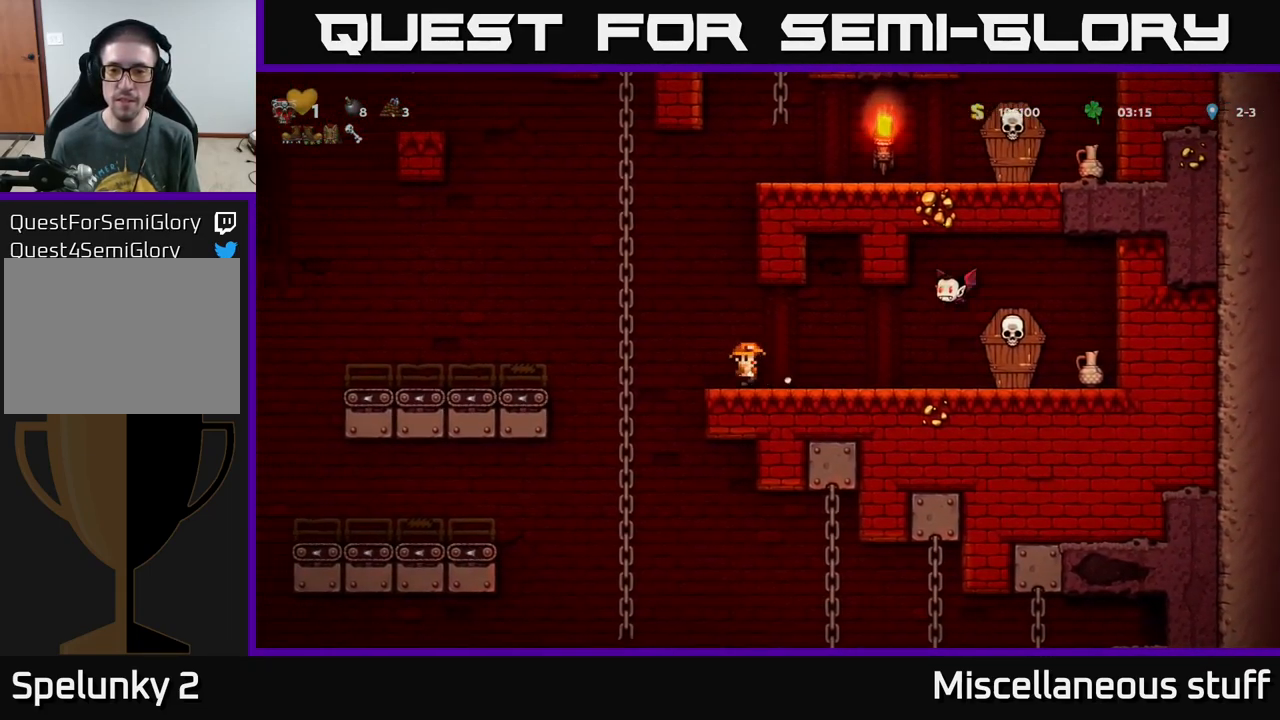
{"buttons": ["X", "DPAD_RIGHT"], "left_stick": "center", "events": [[17, "DPAD_RIGHT", "up"], [434, "A", "down"], [467, "X", "down"], [484, "DPAD_RIGHT", "down"], [500, "A", "up"]]}
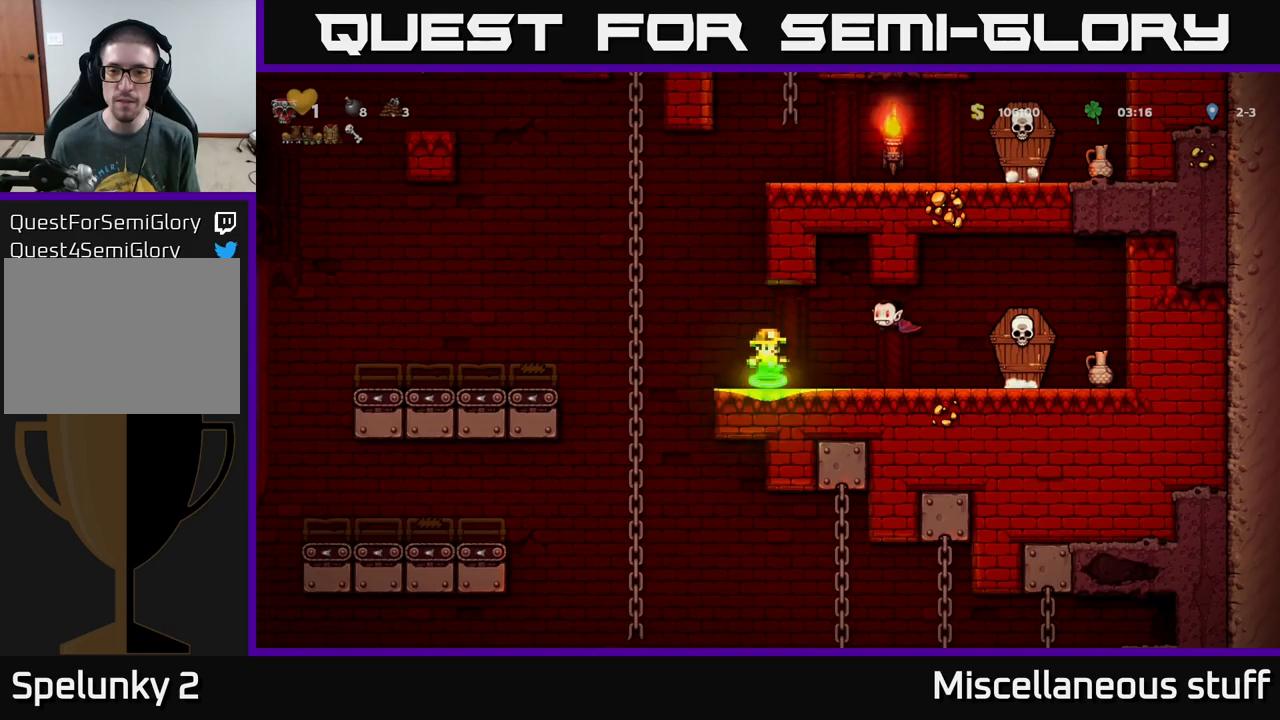
{"buttons": ["DPAD_RIGHT"], "left_stick": "center", "events": [[17, "X", "up"], [50, "DPAD_RIGHT", "up"], [84, "DPAD_LEFT", "down"], [267, "DPAD_LEFT", "up"], [434, "DPAD_RIGHT", "down"]]}
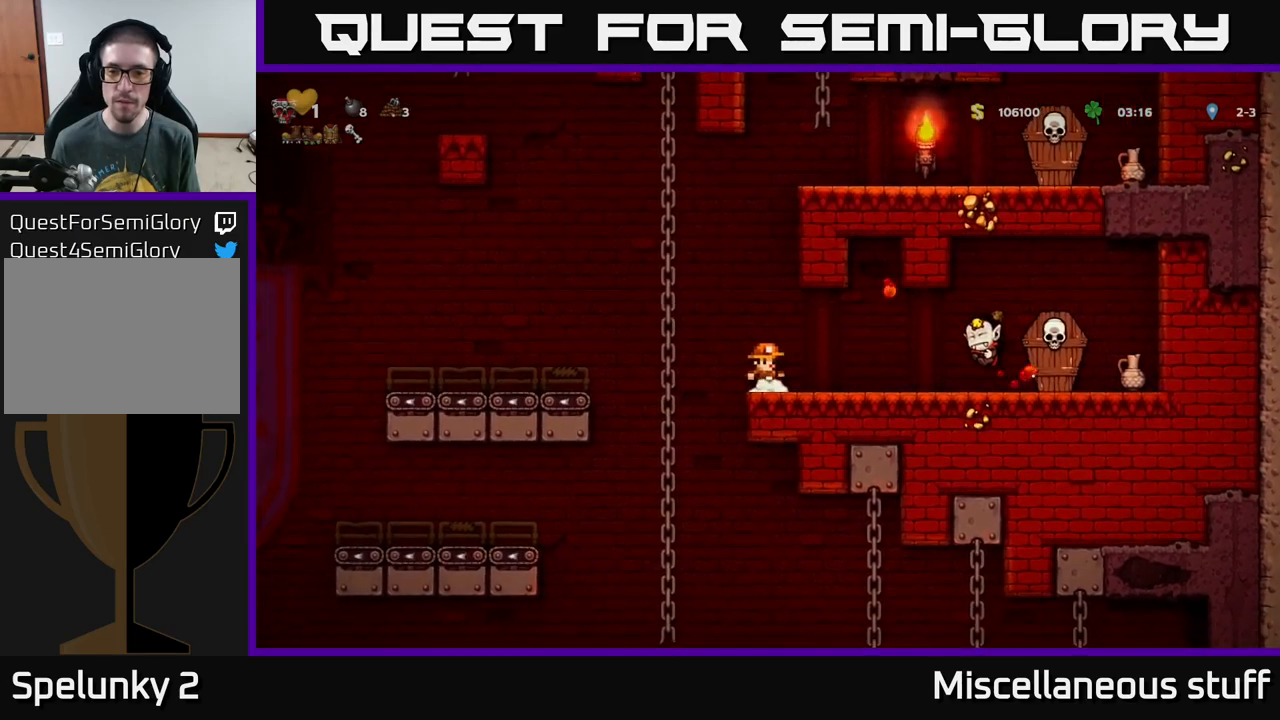
{"buttons": ["DPAD_RIGHT"], "left_stick": "center", "events": []}
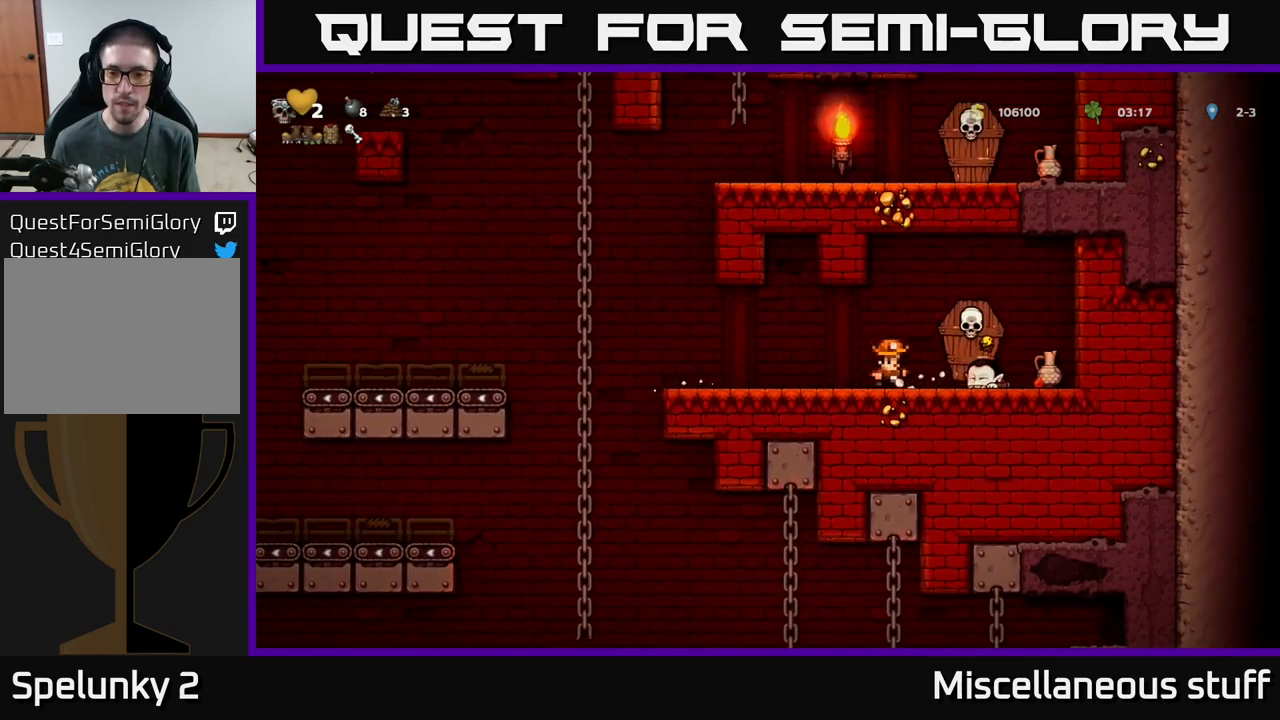
{"buttons": ["DPAD_LEFT"], "left_stick": "center", "events": [[150, "DPAD_DOWN", "down"], [167, "DPAD_RIGHT", "up"], [184, "X", "down"], [234, "DPAD_LEFT", "down"], [250, "DPAD_DOWN", "up"], [250, "X", "up"]]}
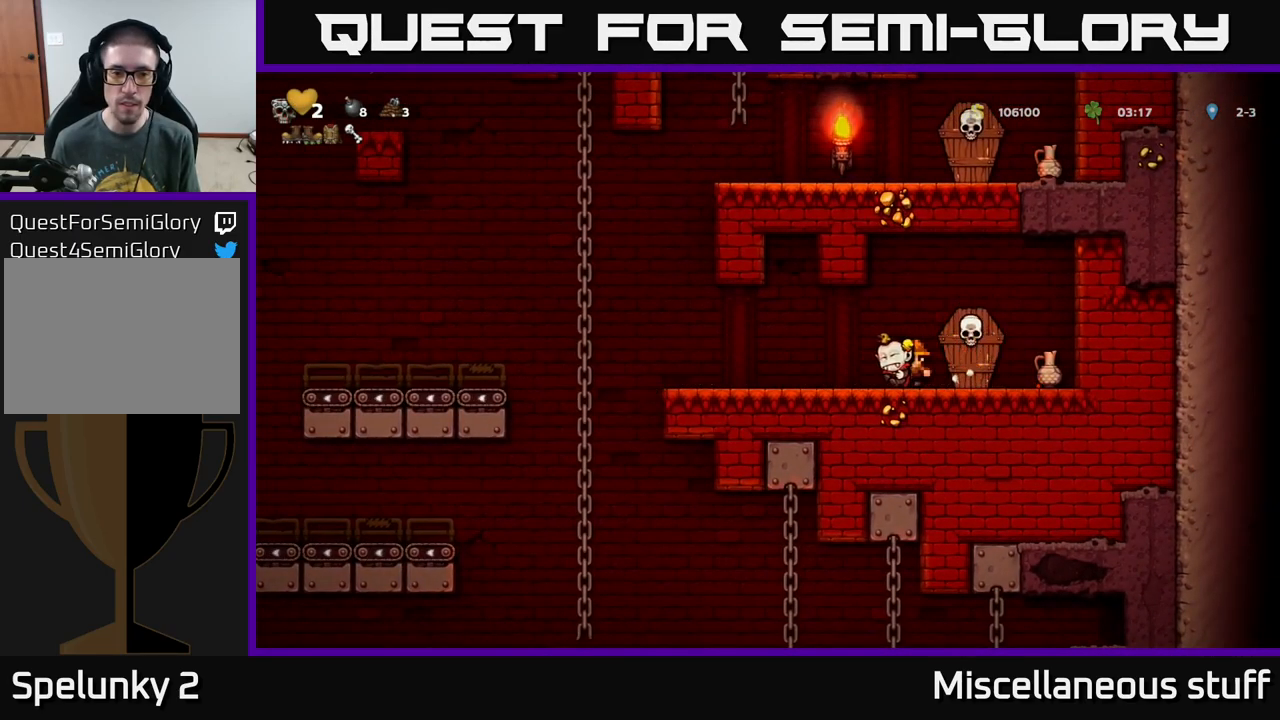
{"buttons": [], "left_stick": "center", "events": [[167, "X", "down"], [250, "DPAD_LEFT", "up"], [250, "X", "up"]]}
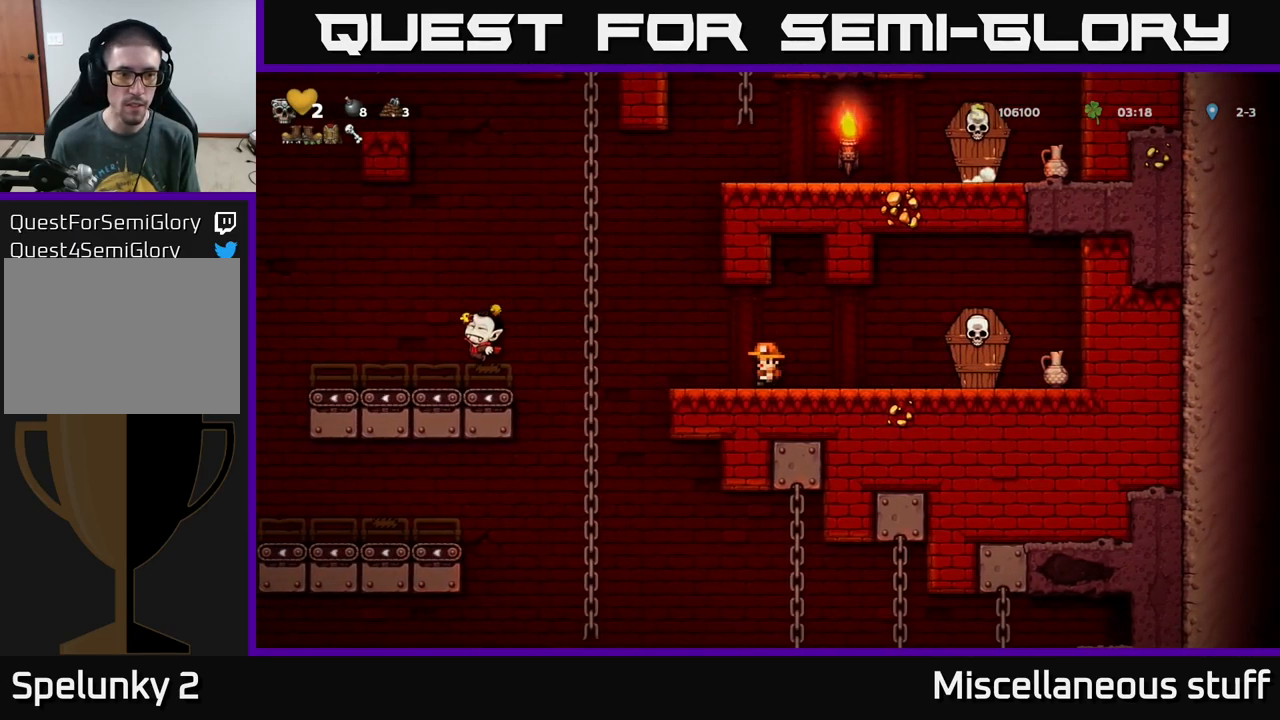
{"buttons": [], "left_stick": "center", "events": [[234, "DPAD_LEFT", "down"], [300, "DPAD_LEFT", "up"]]}